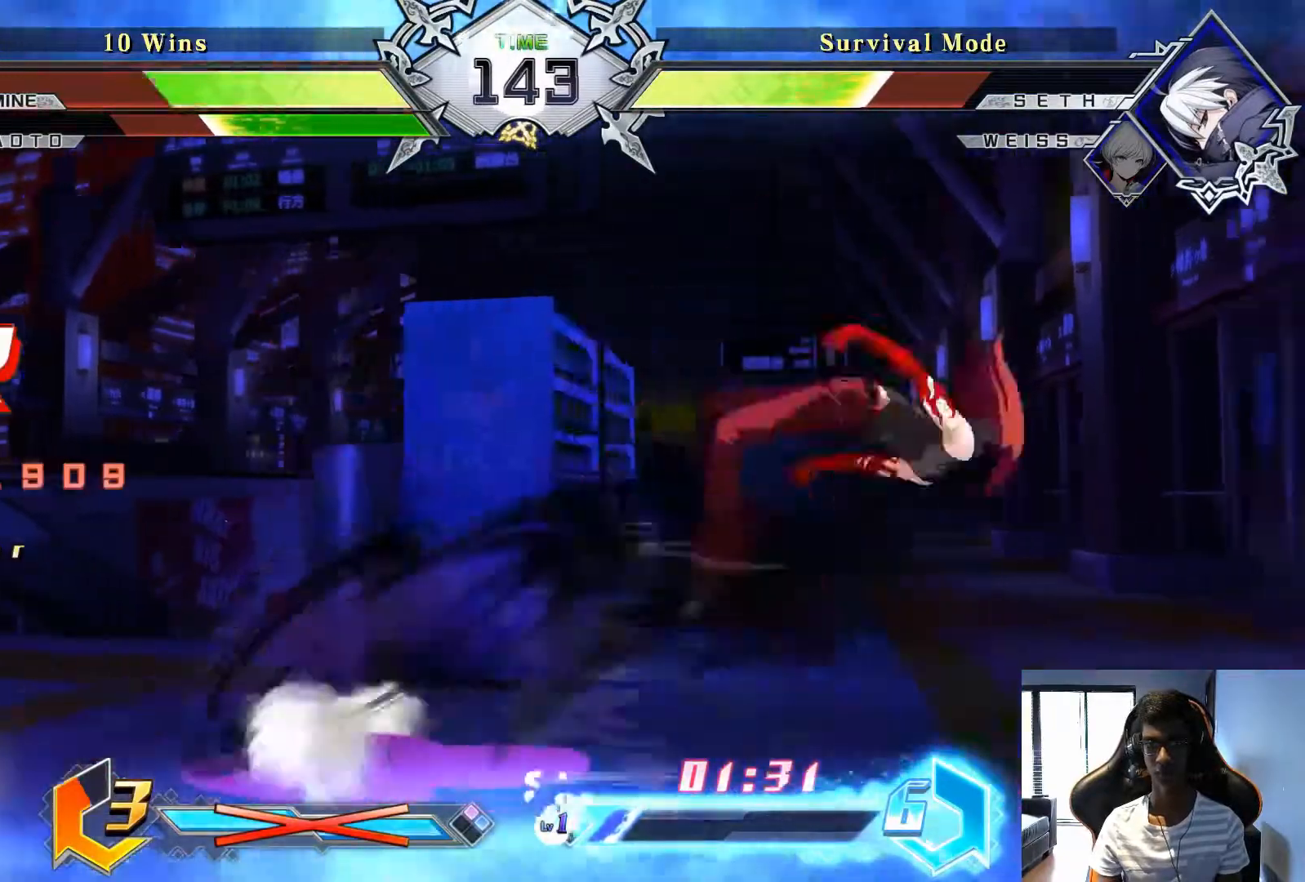
Gameplay with a controller (arcade stick); each line is a JSON object with the inputs held at the frame after it (dt_ms = milliseconds from this image to that frame). "events" lists button and stick changes between this image and that frame as [ms after this image, input, new state], when the widget could be followed in between. Not read: L3 R3.
{"dt_ms": 500, "buttons": [], "left_stick": "down-right", "events": [[167, "SQUARE", "down"], [375, "SQUARE", "up"]]}
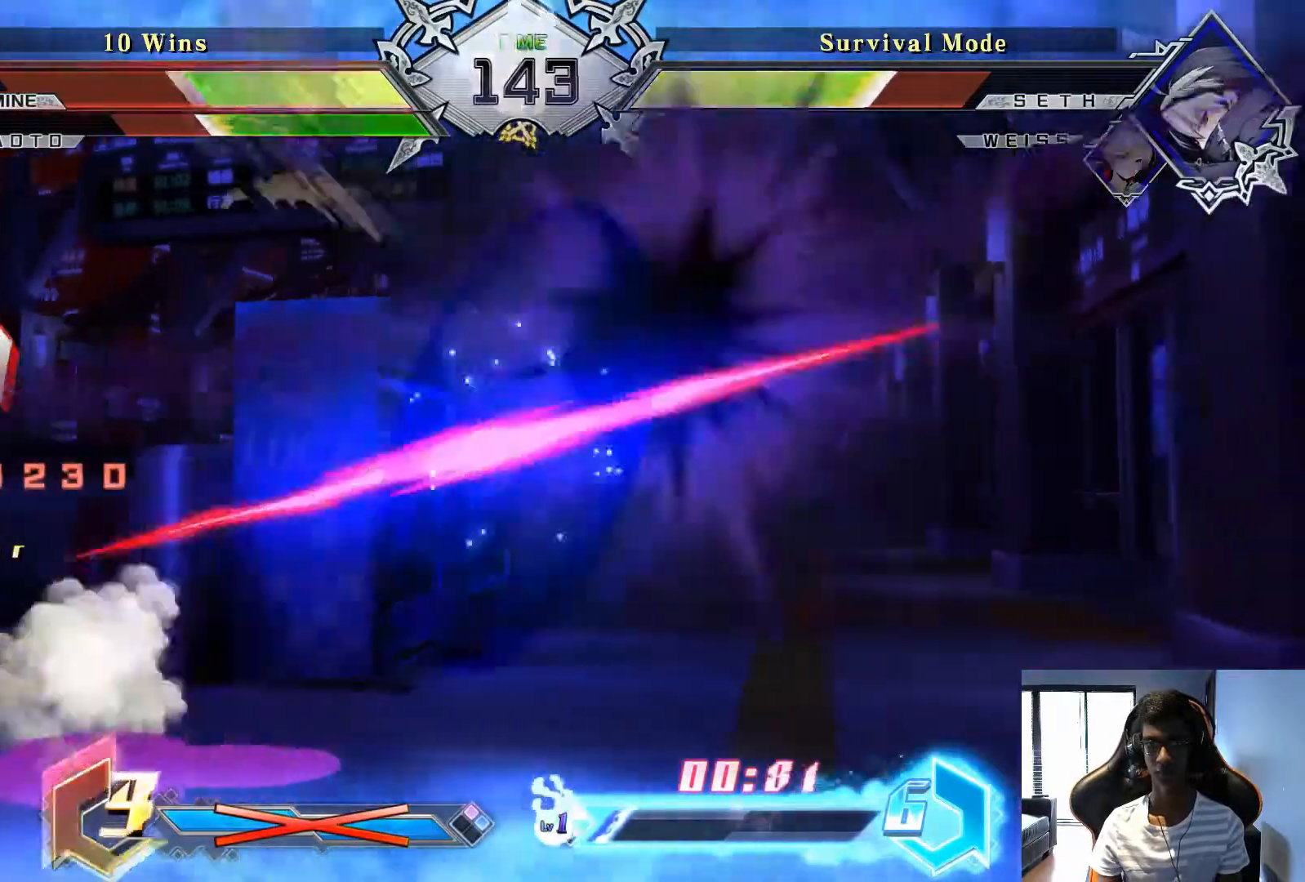
{"dt_ms": 500, "buttons": ["SQUARE"], "left_stick": "center", "events": [[333, "left_stick", "center"], [458, "SQUARE", "down"]]}
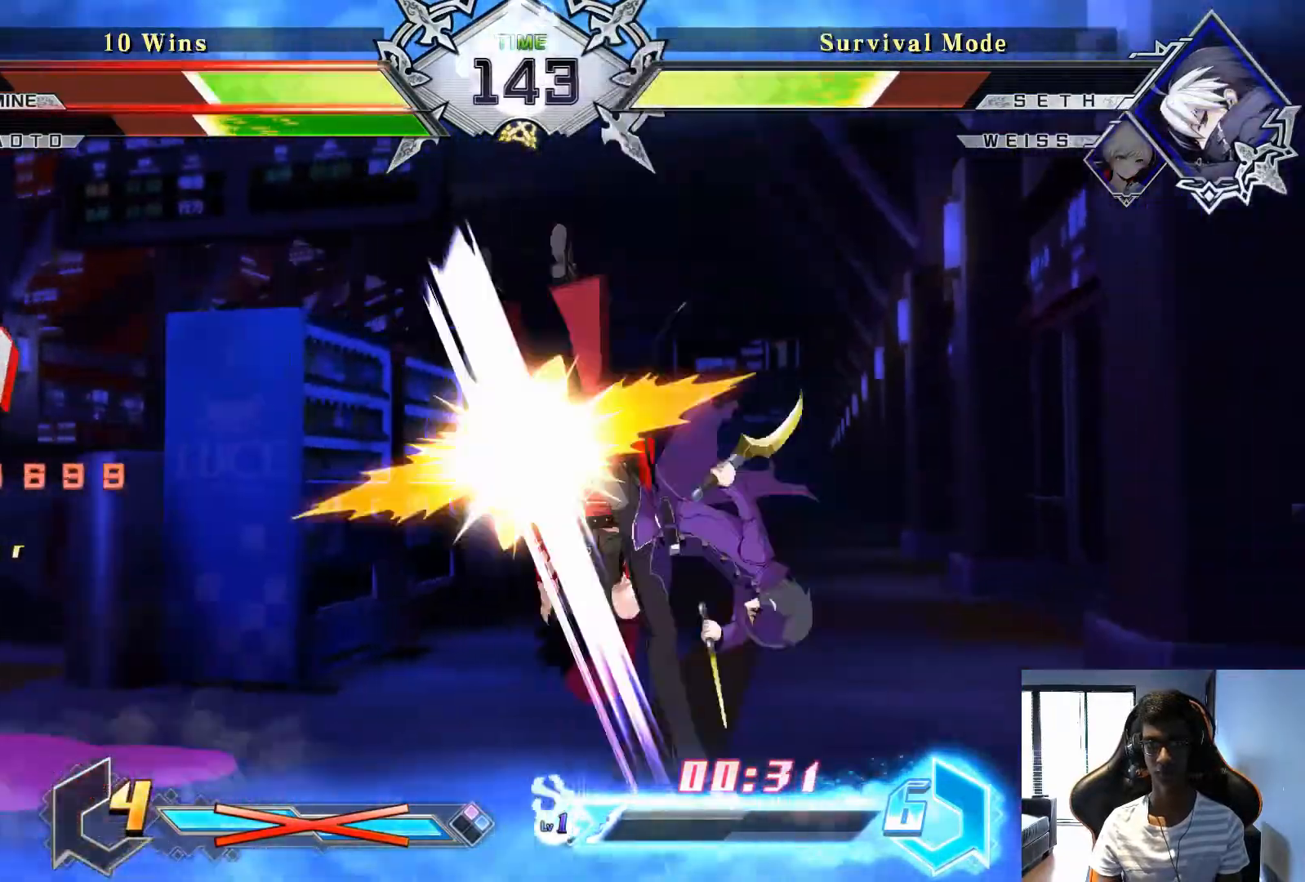
{"dt_ms": 500, "buttons": [], "left_stick": "center", "events": [[125, "SQUARE", "up"]]}
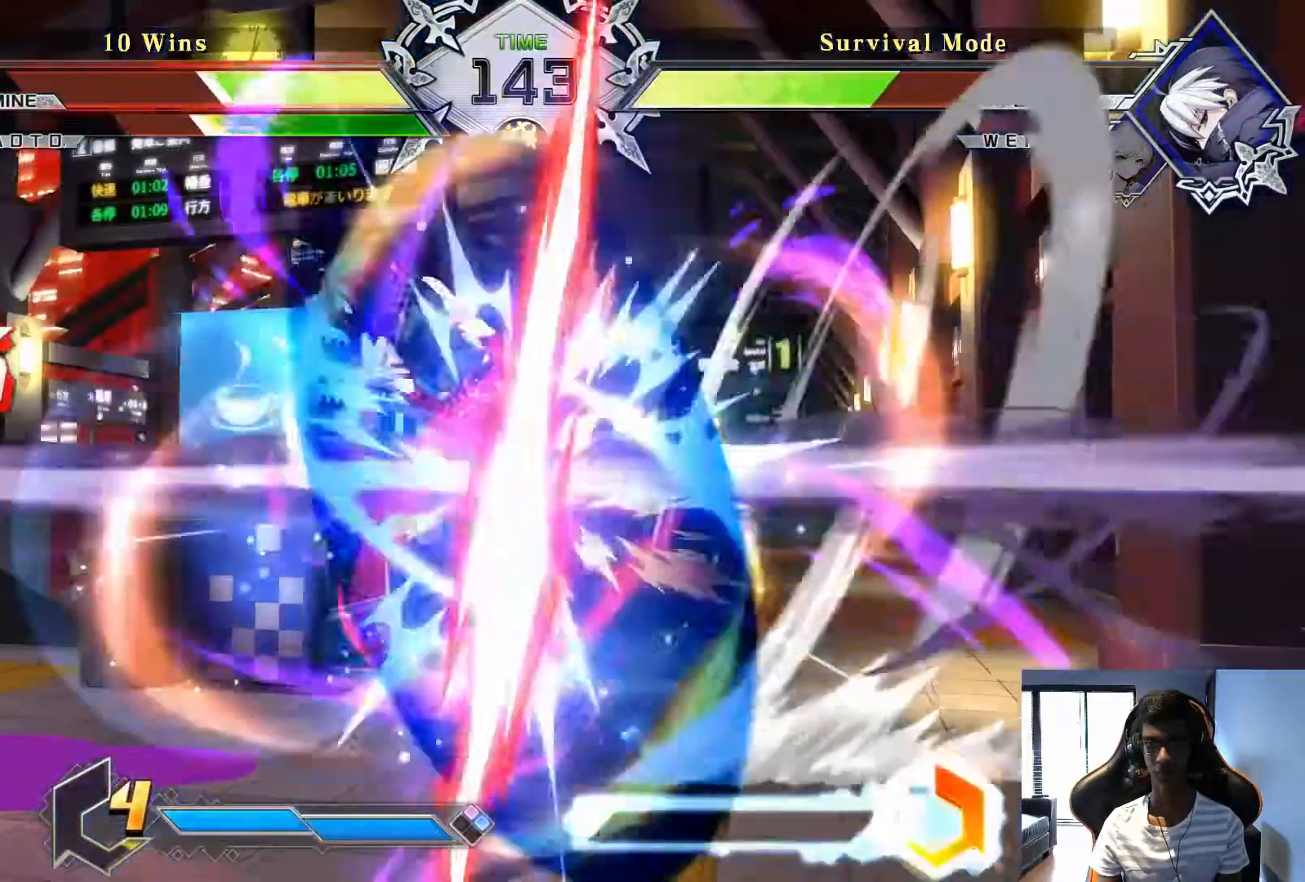
{"dt_ms": 500, "buttons": [], "left_stick": "left", "events": [[42, "left_stick", "left"], [167, "SQUARE", "down"], [292, "SQUARE", "up"]]}
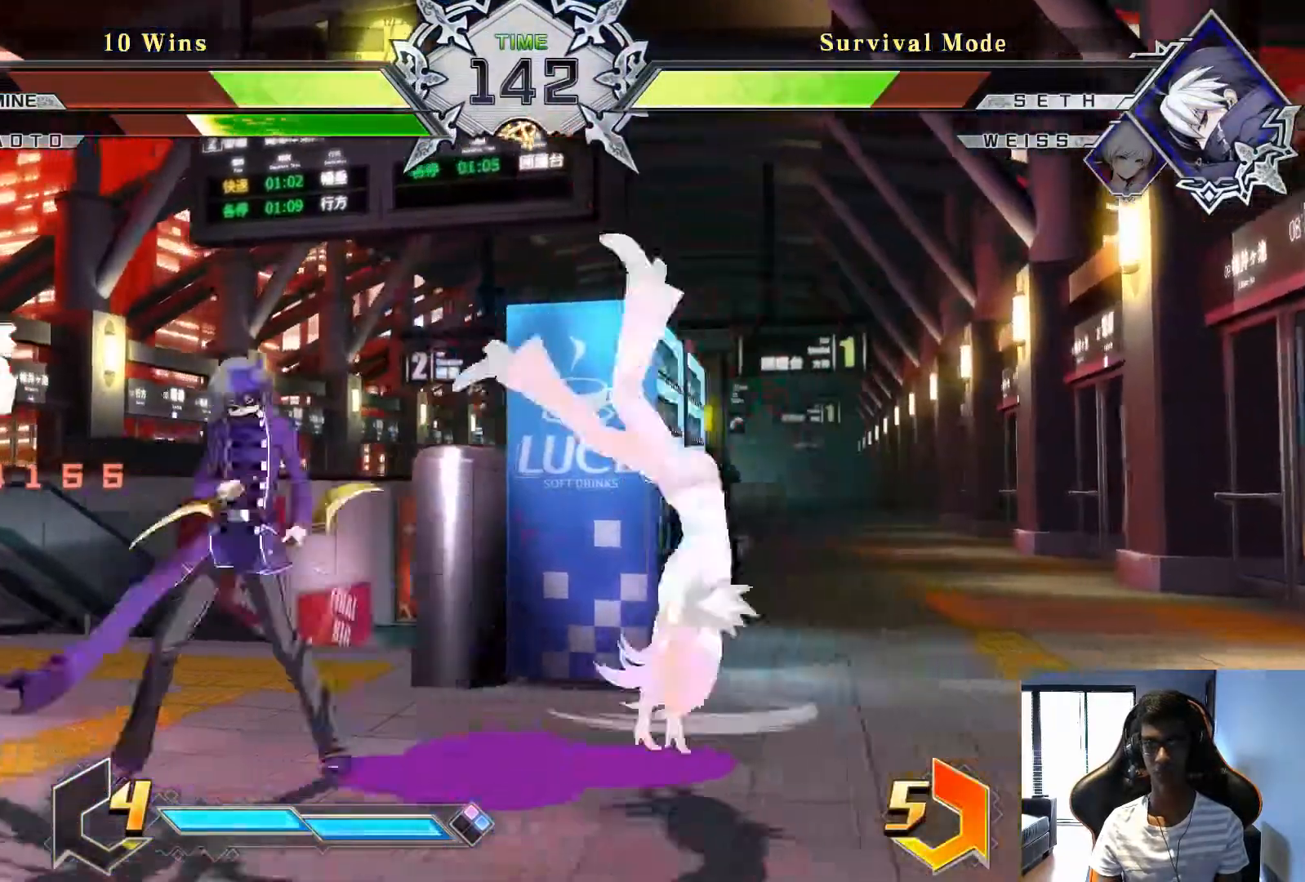
{"dt_ms": 500, "buttons": [], "left_stick": "center", "events": [[125, "SQUARE", "down"], [208, "SQUARE", "up"], [292, "left_stick", "center"]]}
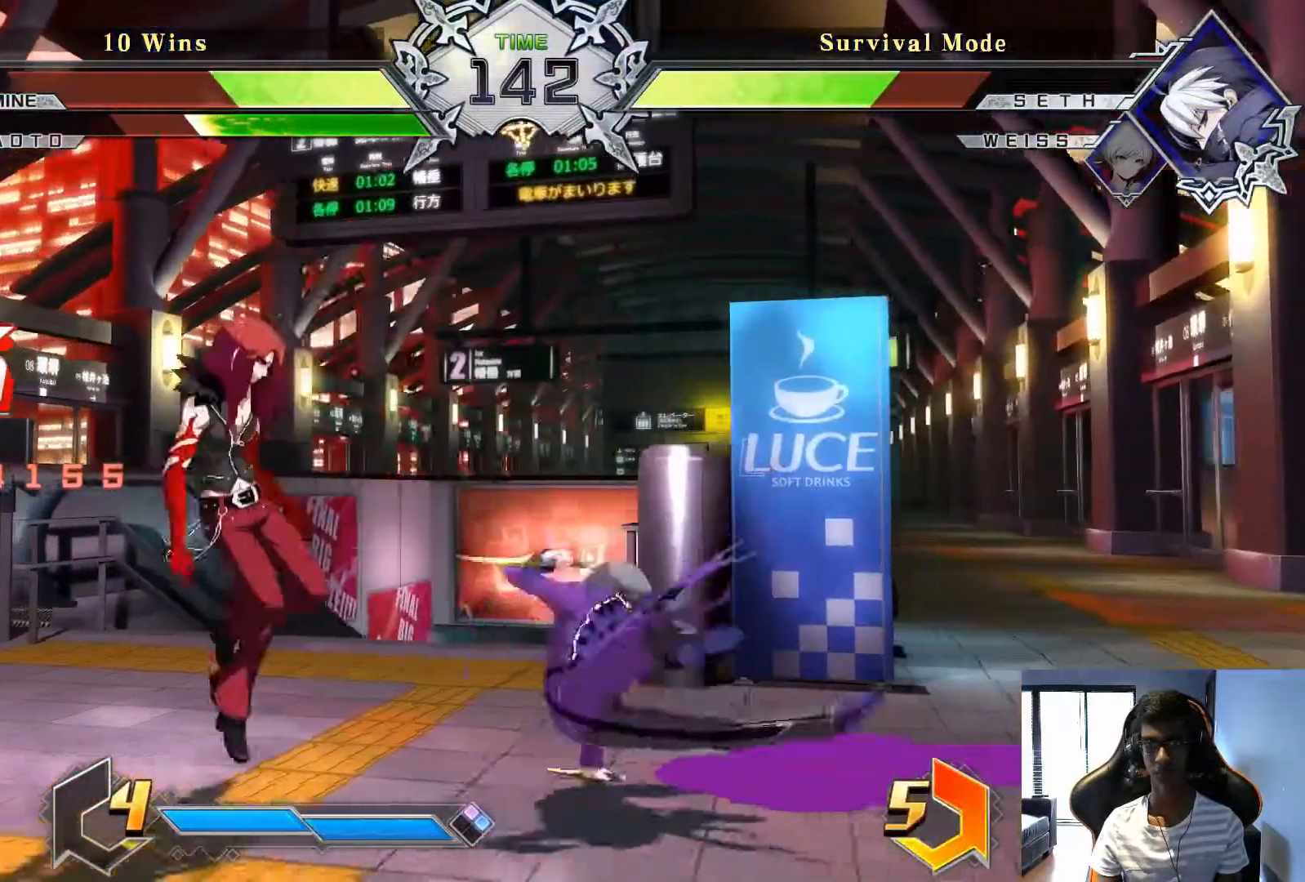
{"dt_ms": 1000, "buttons": [], "left_stick": "center", "events": [[83, "left_stick", "right"], [167, "left_stick", "center"], [250, "left_stick", "right"], [333, "left_stick", "center"], [833, "SQUARE", "down"], [917, "SQUARE", "up"]]}
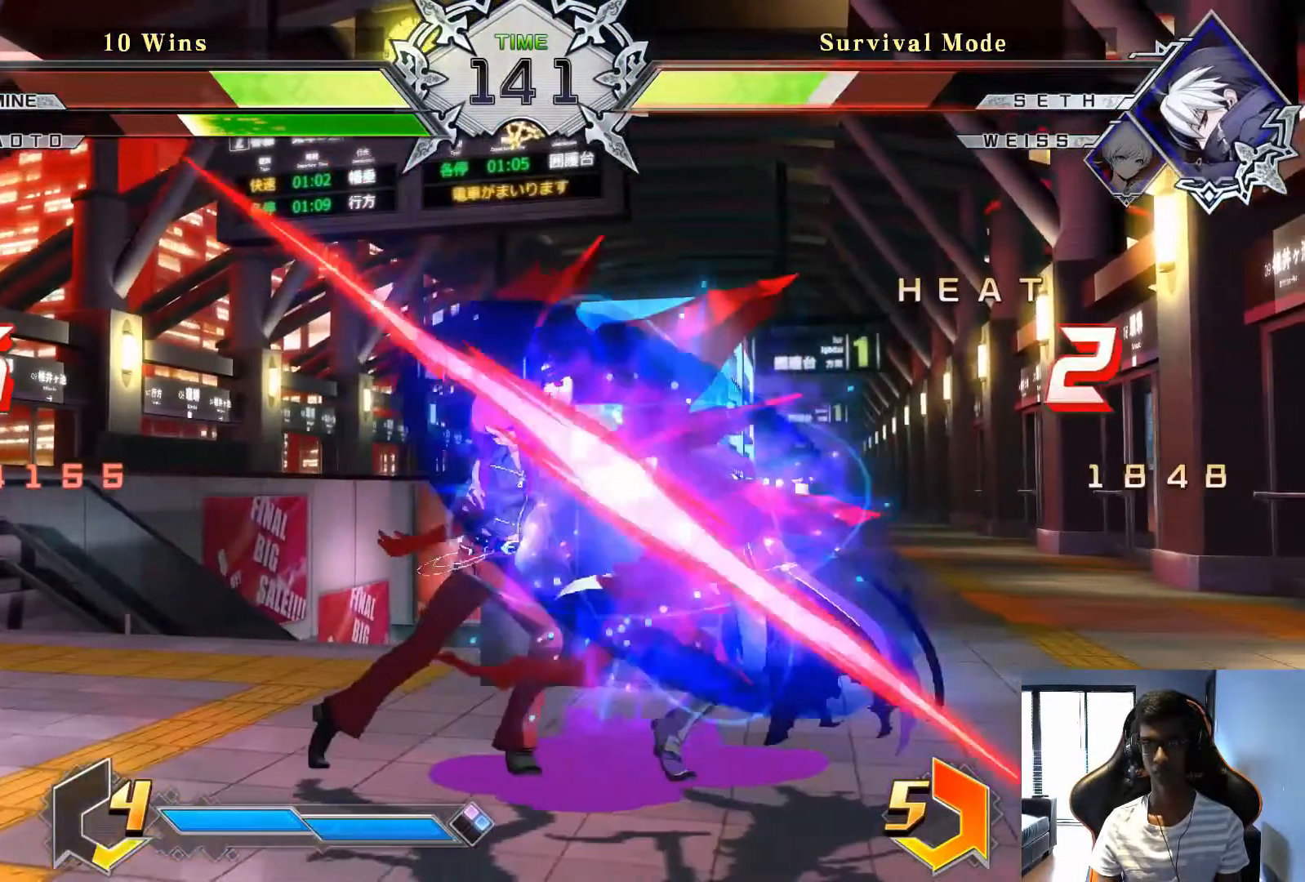
{"dt_ms": 500, "buttons": [], "left_stick": "center", "events": [[167, "SQUARE", "down"], [250, "SQUARE", "up"]]}
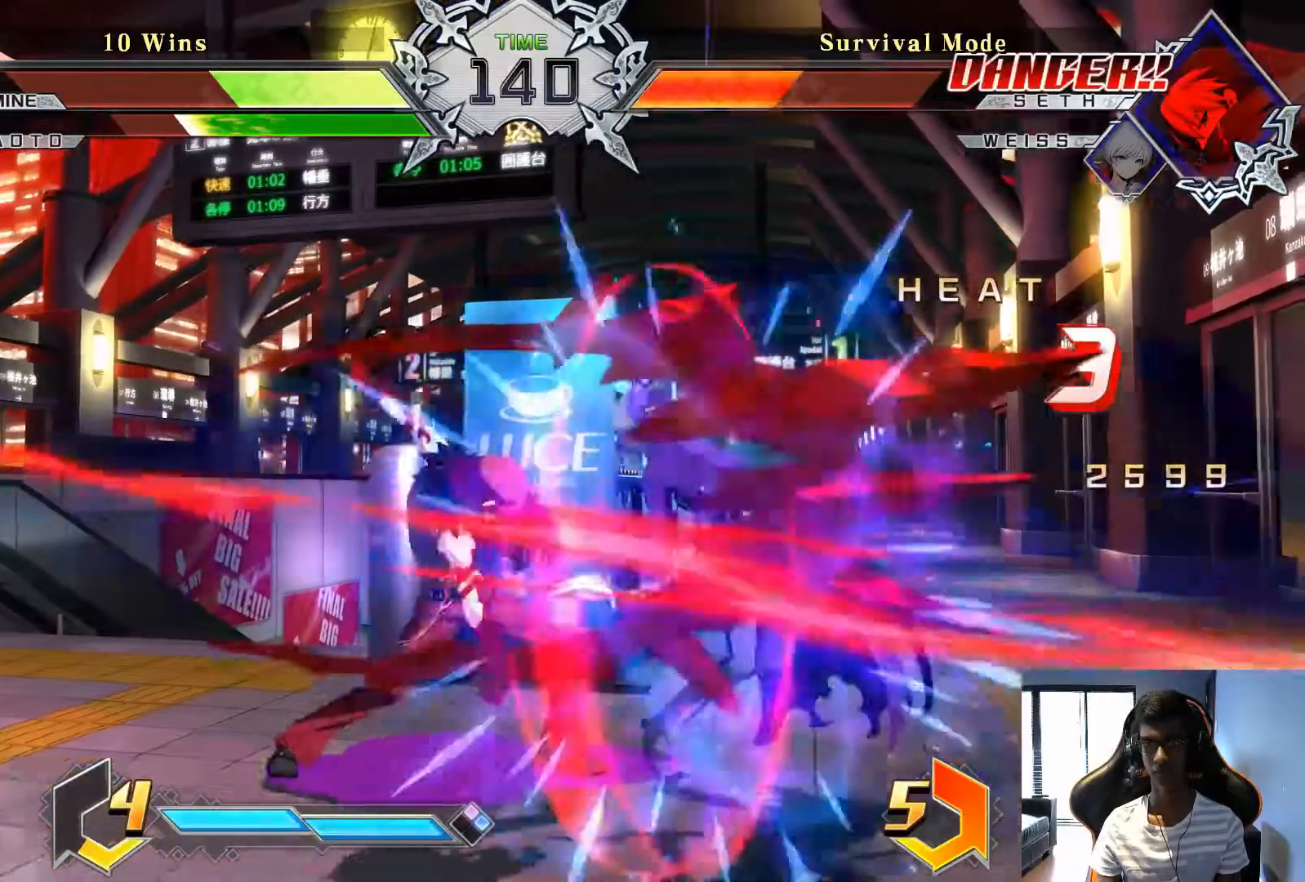
{"dt_ms": 500, "buttons": [], "left_stick": "center", "events": [[167, "left_stick", "down"], [250, "left_stick", "left"], [333, "SQUARE", "down"], [333, "left_stick", "center"], [417, "SQUARE", "up"]]}
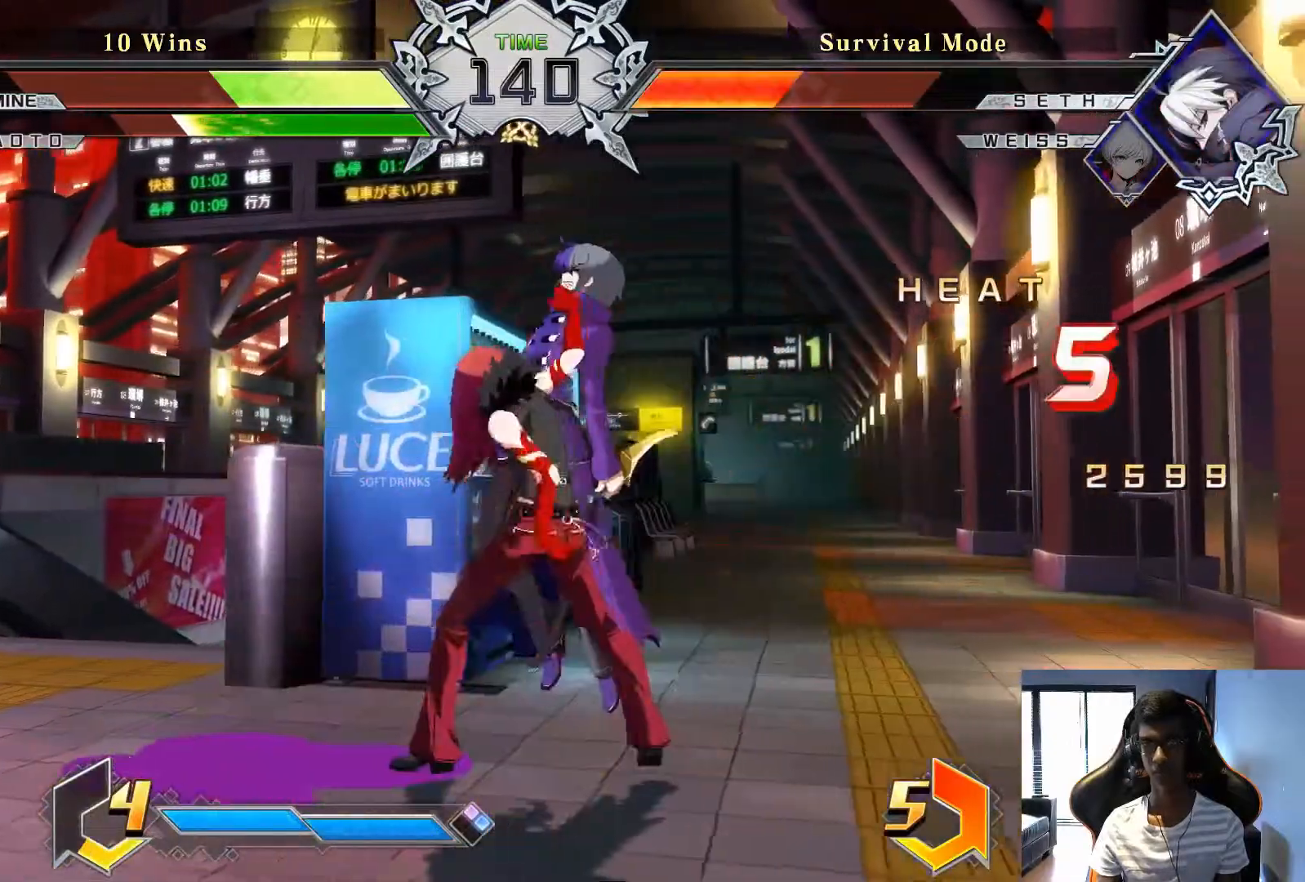
{"dt_ms": 500, "buttons": [], "left_stick": "center", "events": []}
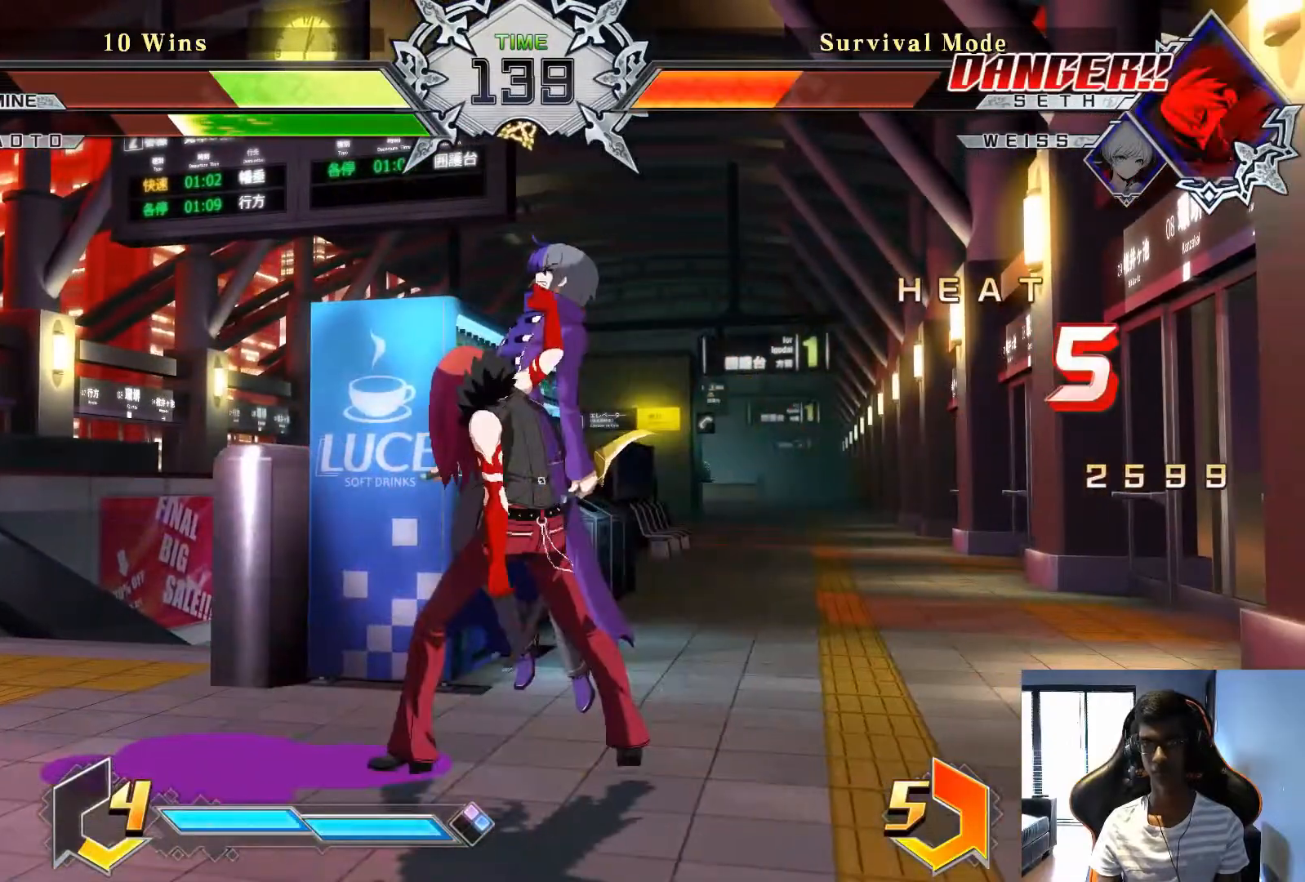
{"dt_ms": 500, "buttons": [], "left_stick": "center", "events": []}
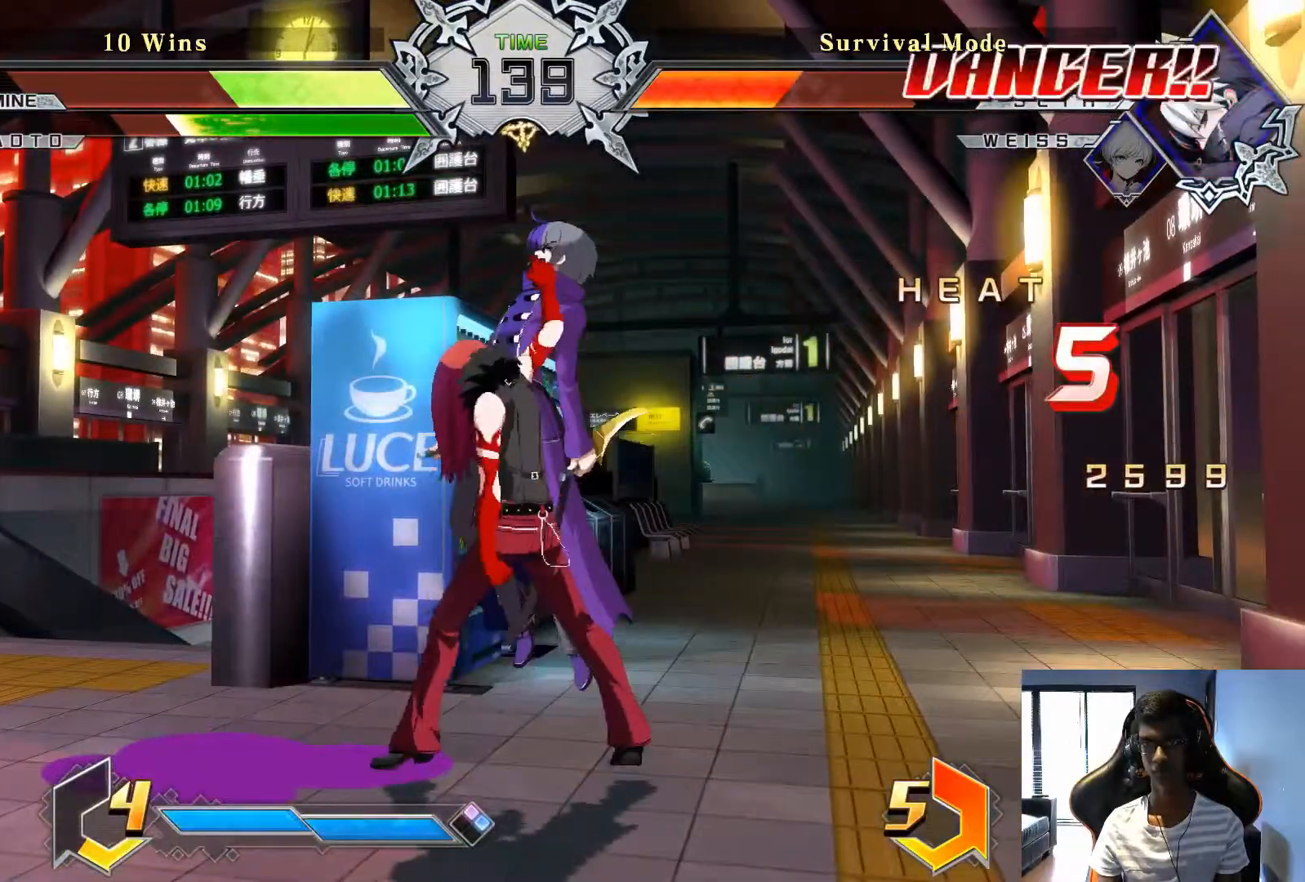
{"dt_ms": 500, "buttons": ["TRIANGLE"], "left_stick": "left", "events": [[375, "left_stick", "down"], [458, "R1", "down"], [500, "R1", "up"], [500, "TRIANGLE", "down"], [500, "left_stick", "left"]]}
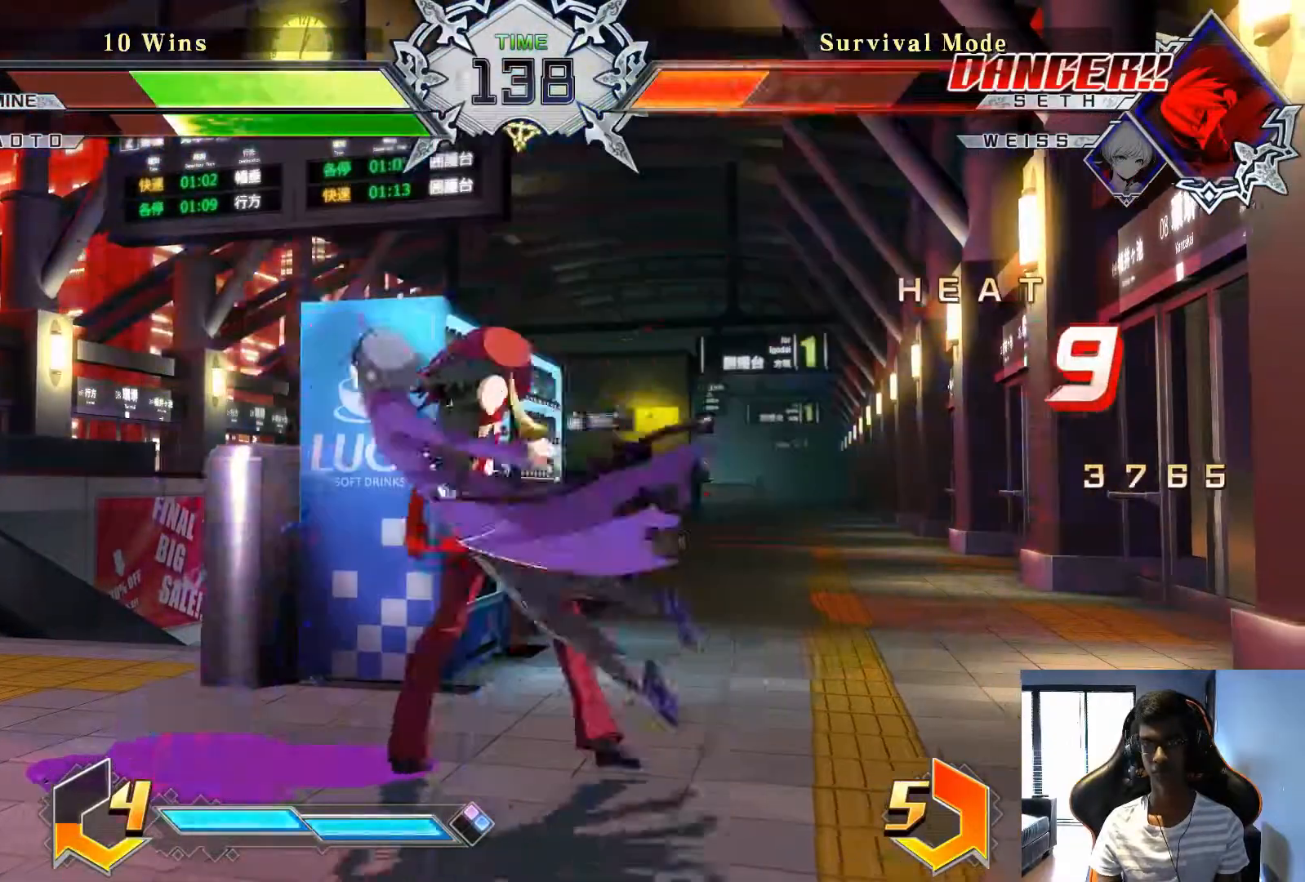
{"dt_ms": 500, "buttons": [], "left_stick": "center", "events": [[42, "TRIANGLE", "up"], [42, "left_stick", "center"]]}
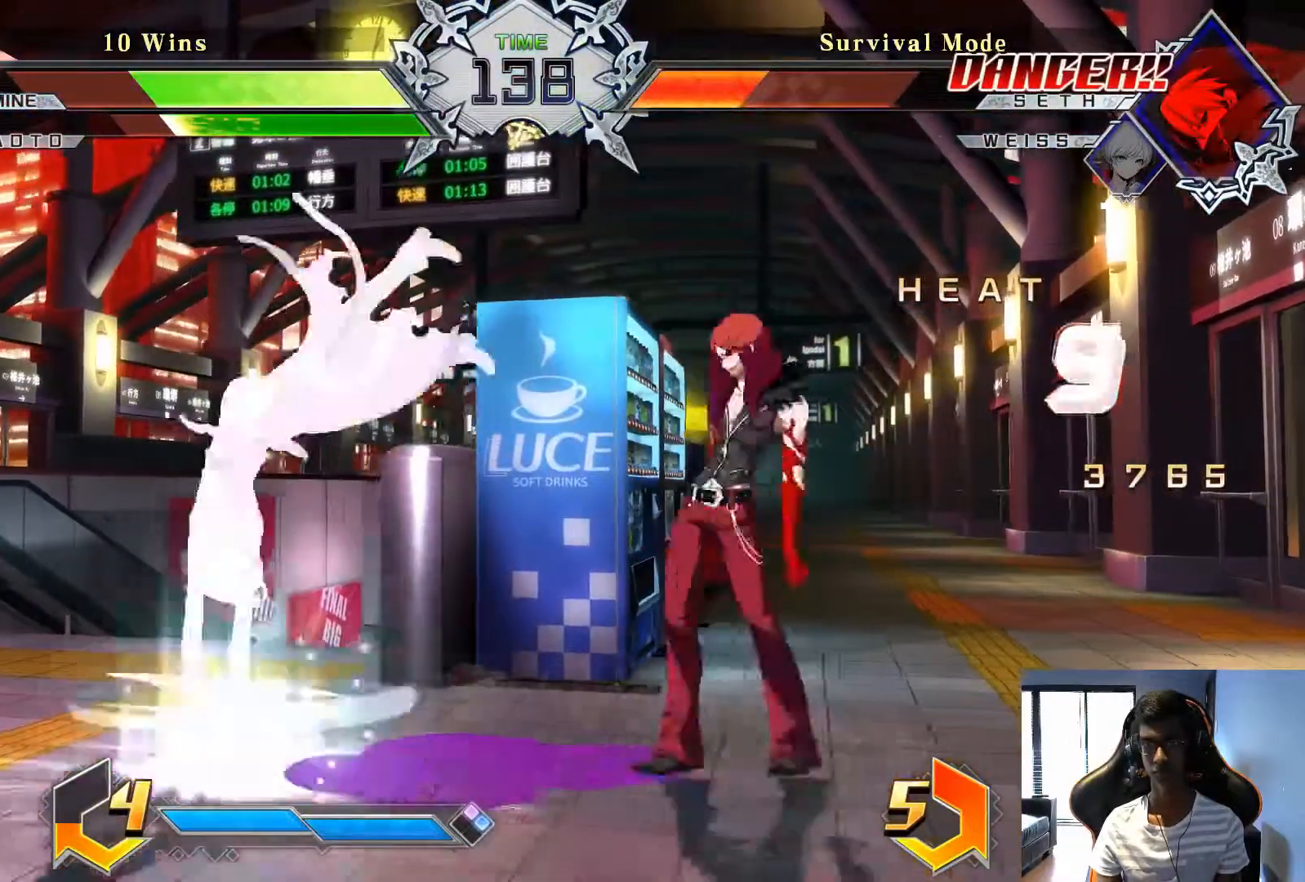
{"dt_ms": 500, "buttons": [], "left_stick": "center", "events": [[42, "left_stick", "left"], [250, "left_stick", "center"]]}
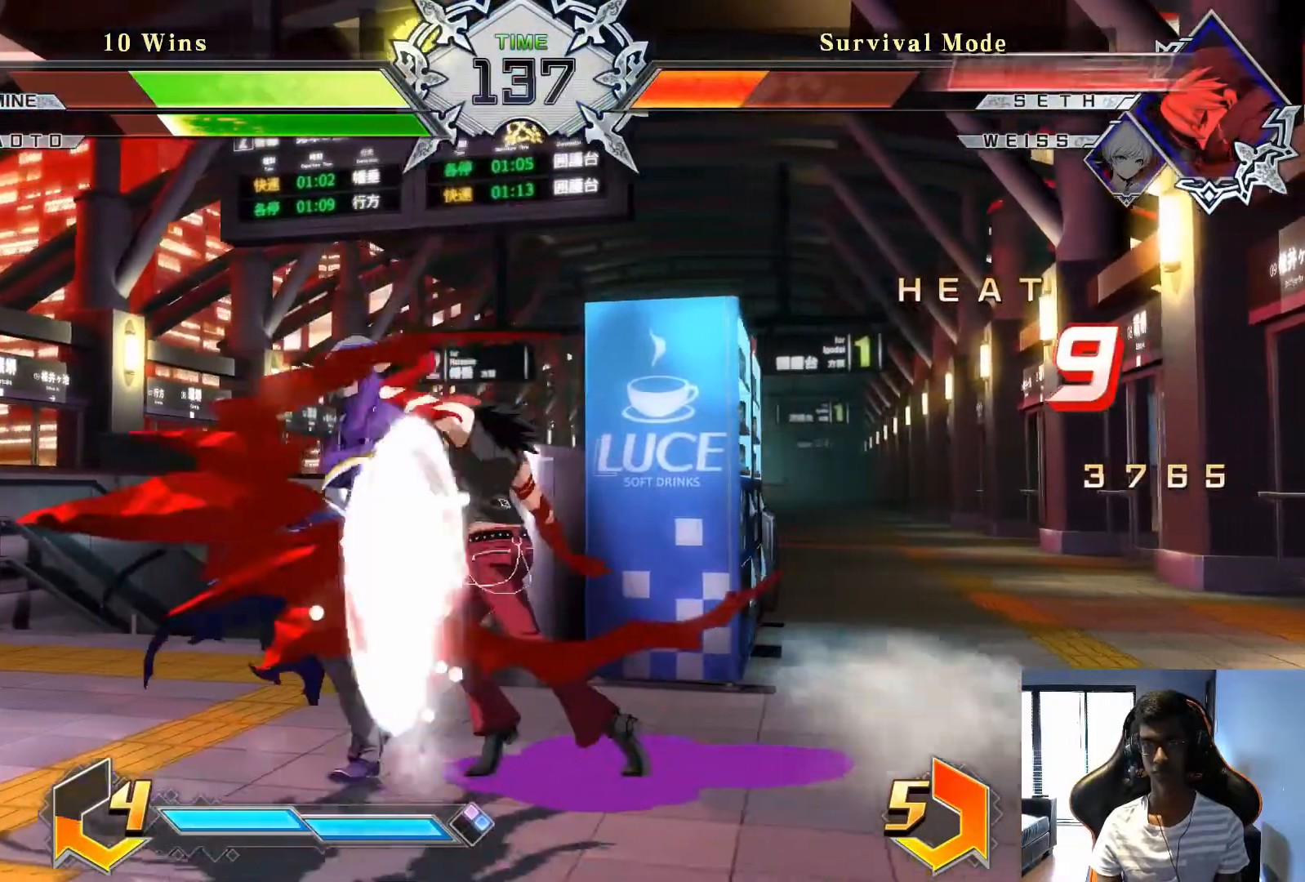
{"dt_ms": 500, "buttons": [], "left_stick": "center", "events": [[42, "SQUARE", "down"], [125, "SQUARE", "up"]]}
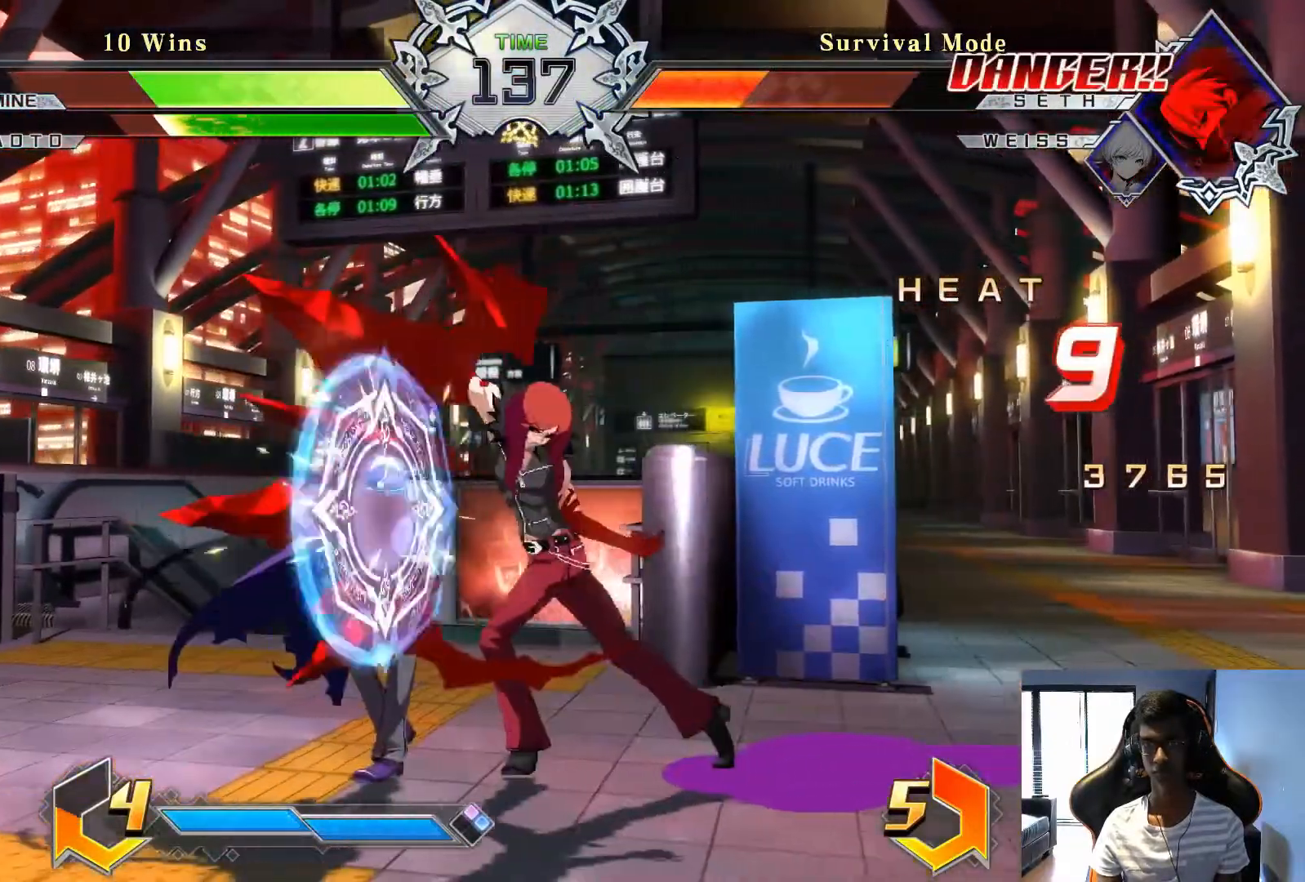
{"dt_ms": 500, "buttons": [], "left_stick": "center", "events": [[250, "left_stick", "down"], [333, "left_stick", "left"], [417, "R1", "down"], [417, "TRIANGLE", "down"], [417, "left_stick", "center"], [500, "R1", "up"], [500, "TRIANGLE", "up"]]}
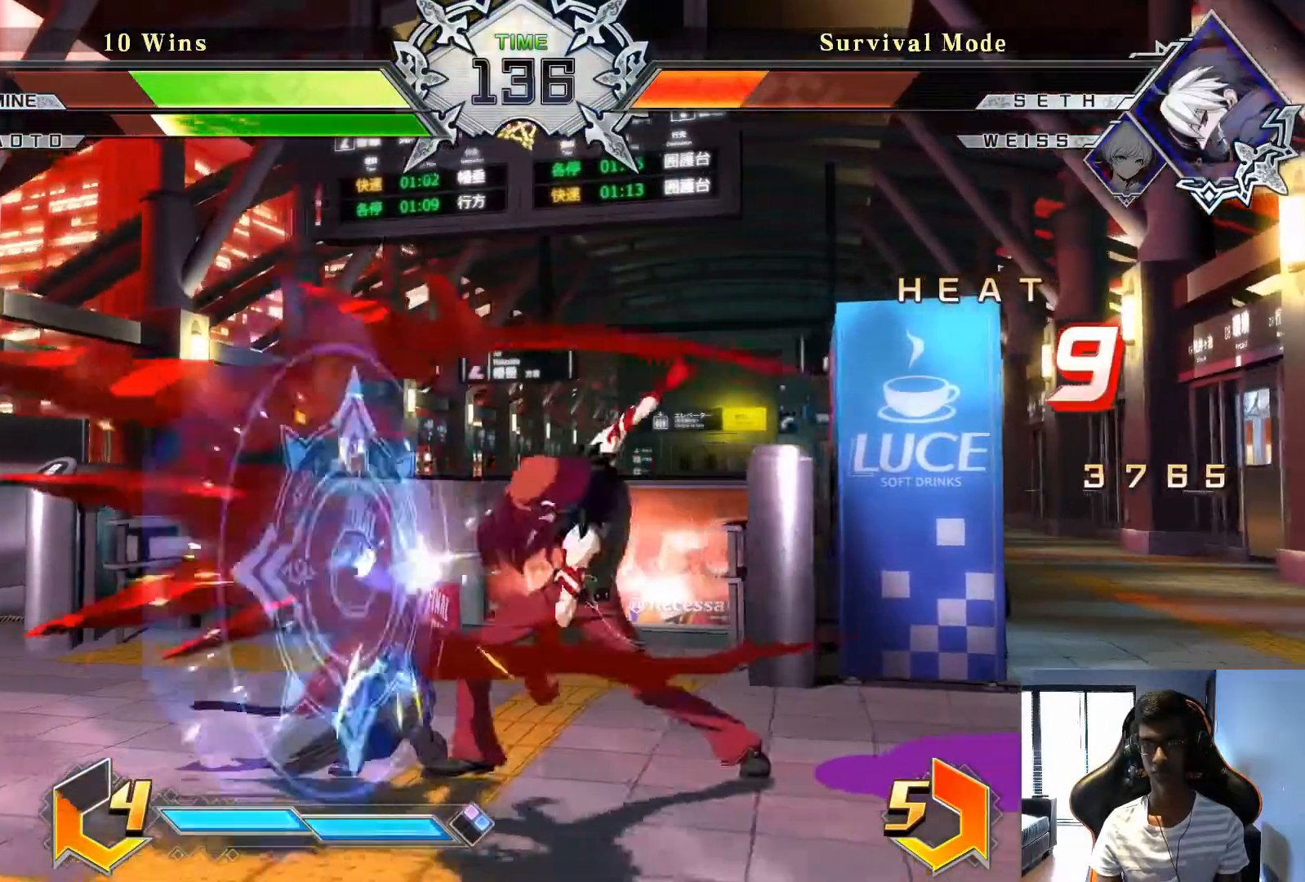
{"dt_ms": 500, "buttons": [], "left_stick": "center", "events": []}